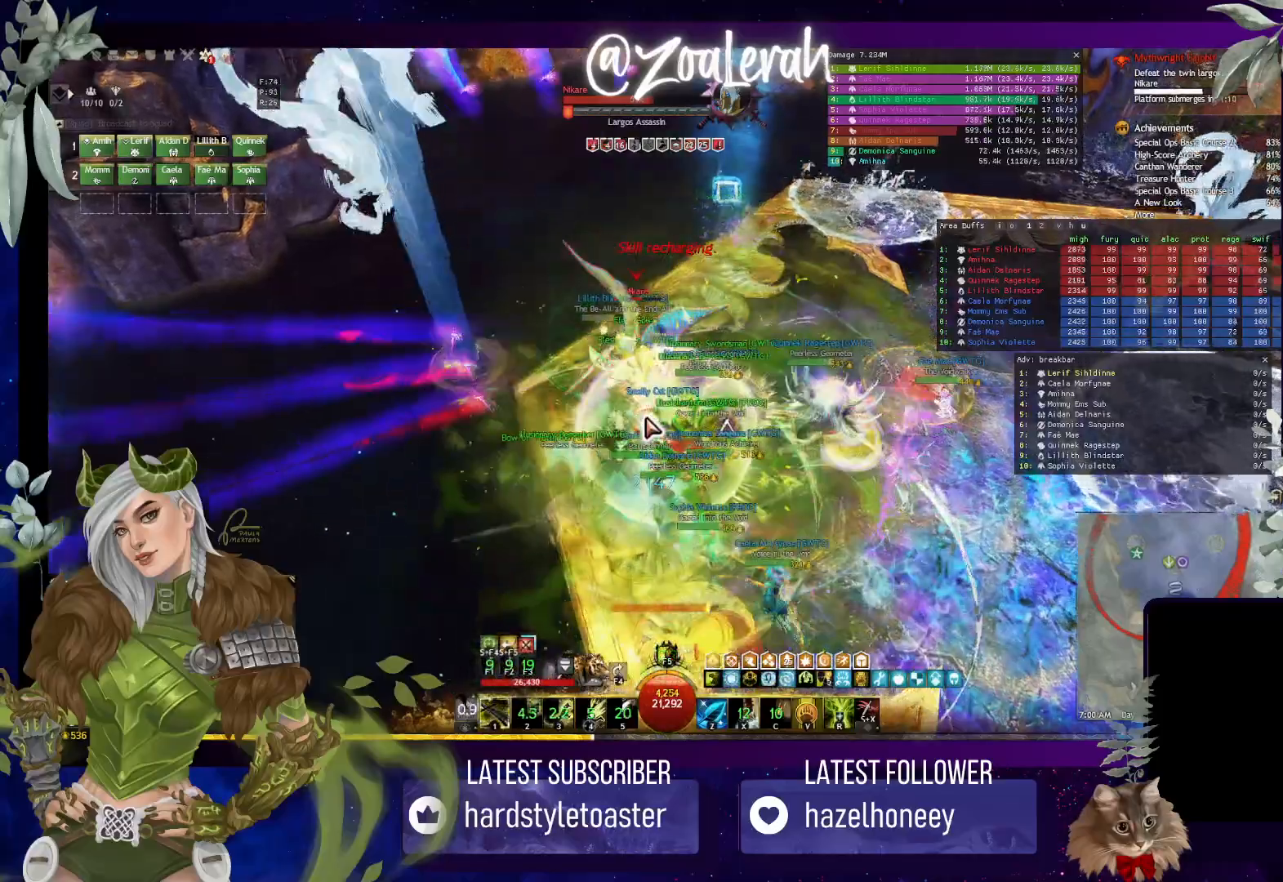
Gameplay with keyboard; each line is a JSON object with the keys held at the frame after it. "events" lists presses ("down") and releases ("up") of "1", "2", "3", "4", "5", "a", "alt", "b", "c", "caps_lock", "ctrl", "d", "e", "f", "g", "q", "r", "s", "shift", "space", "super", "t", "tab", "tilde", "v", "w", "x" and "z" between this image and that frame as [ms after this image, input, new state], when the widget could be followed in between. No other keys are recorded. Mouse input is not recorded.
{"keys": [], "events": [[83, "w", "up"], [133, "w", "down"], [266, "w", "up"]]}
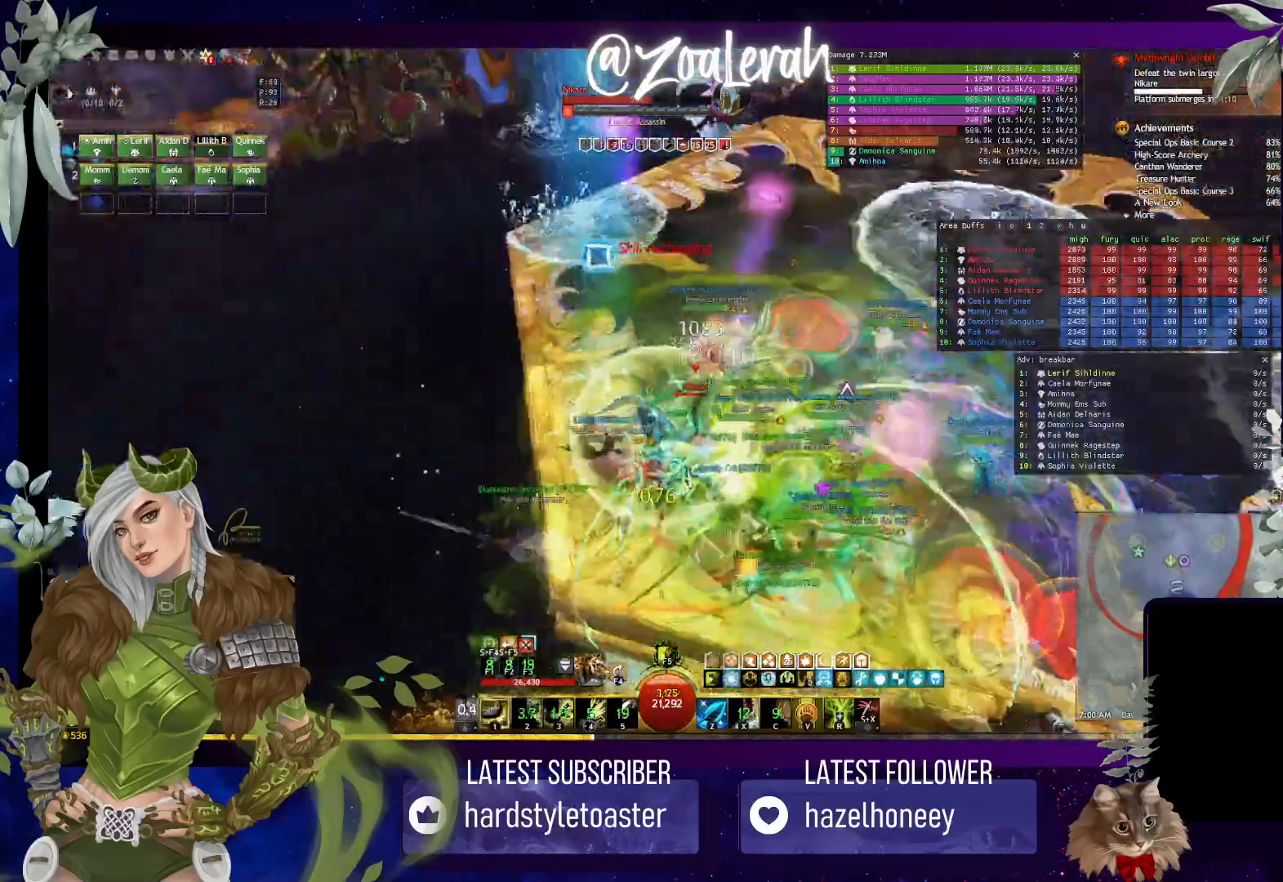
{"keys": [], "events": [[16, "w", "down"], [133, "e", "down"], [333, "e", "up"], [433, "w", "up"]]}
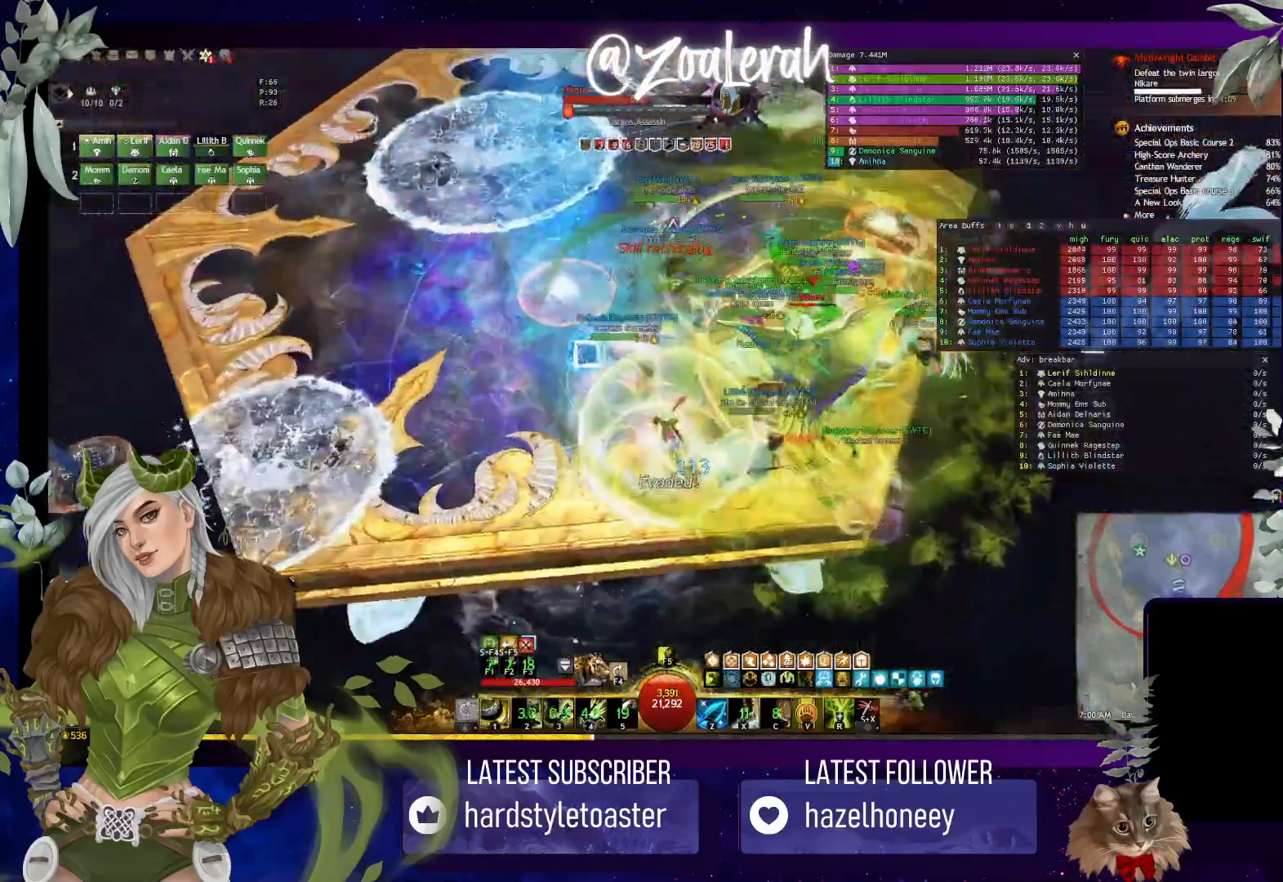
{"keys": ["q"], "events": [[300, "q", "down"]]}
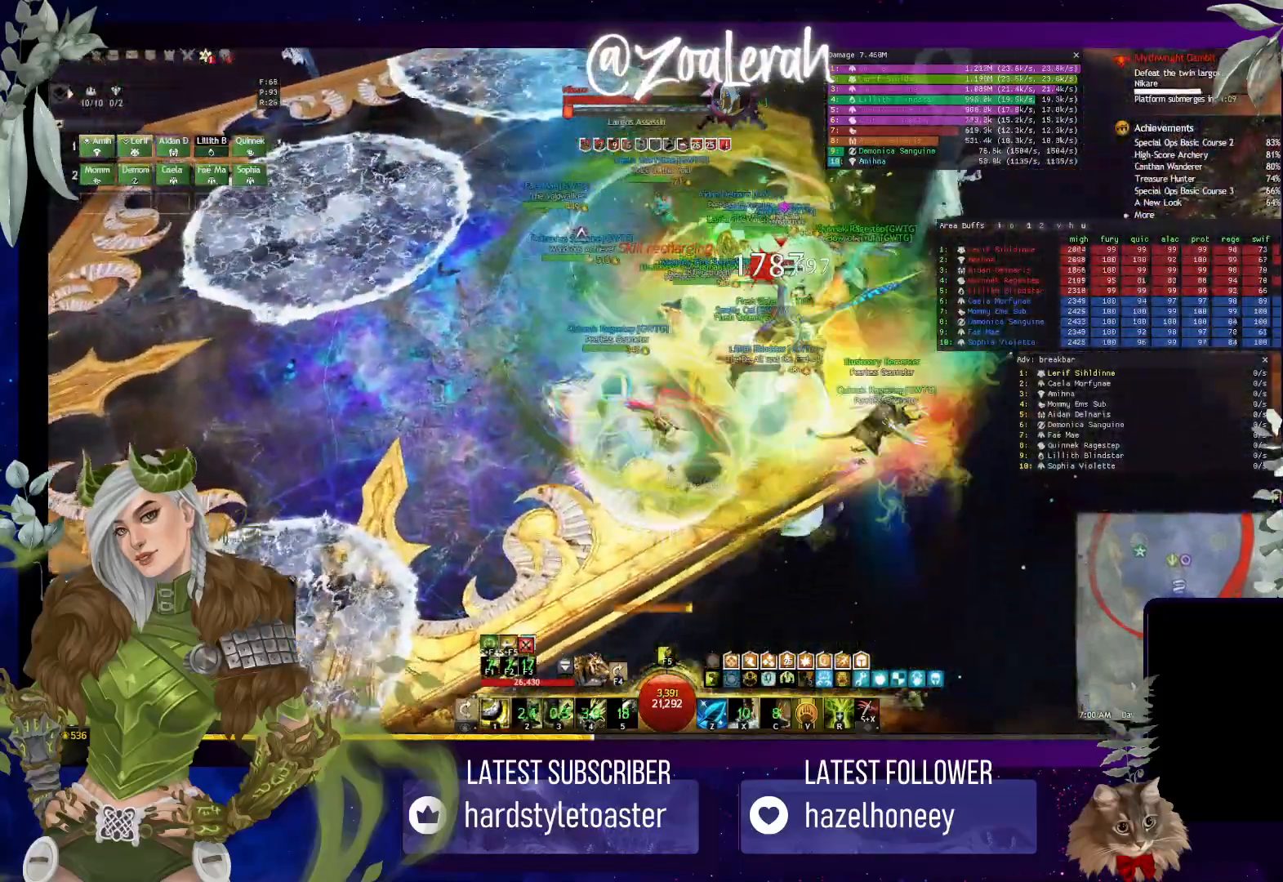
{"keys": ["1", "w"], "events": [[50, "q", "up"], [116, "w", "down"], [500, "1", "down"]]}
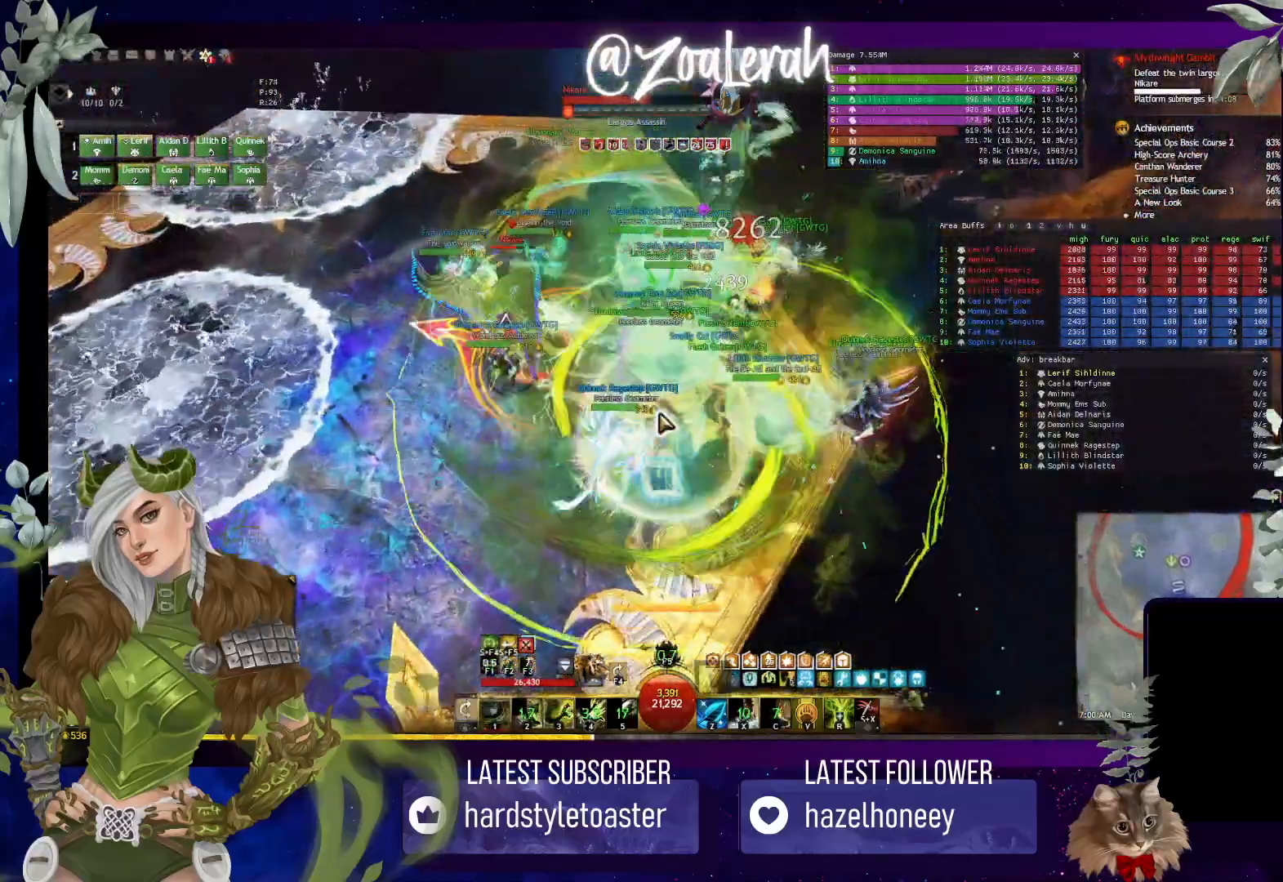
{"keys": ["1"], "events": [[166, "1", "up"], [216, "w", "up"], [250, "1", "down"], [350, "1", "up"], [416, "1", "down"]]}
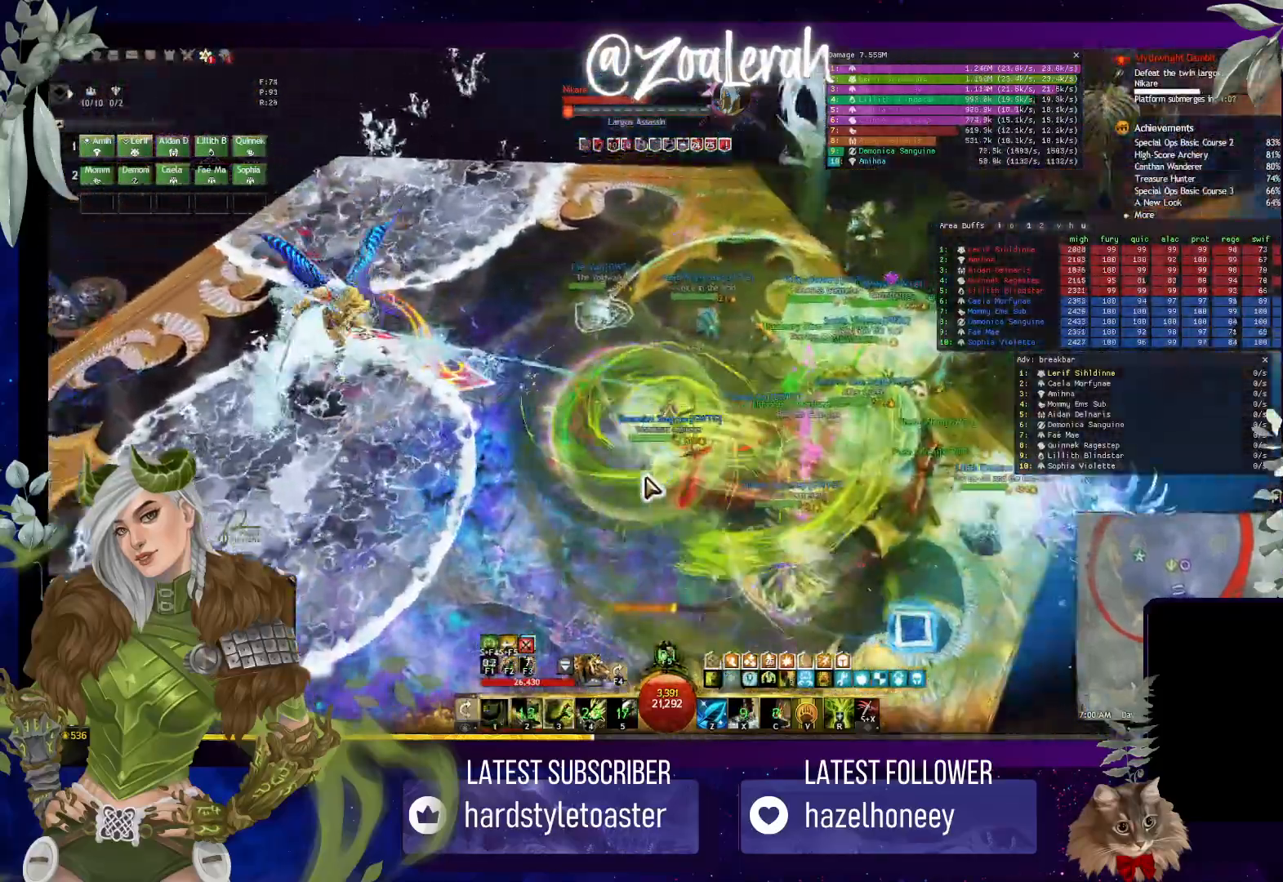
{"keys": [], "events": [[16, "1", "up"]]}
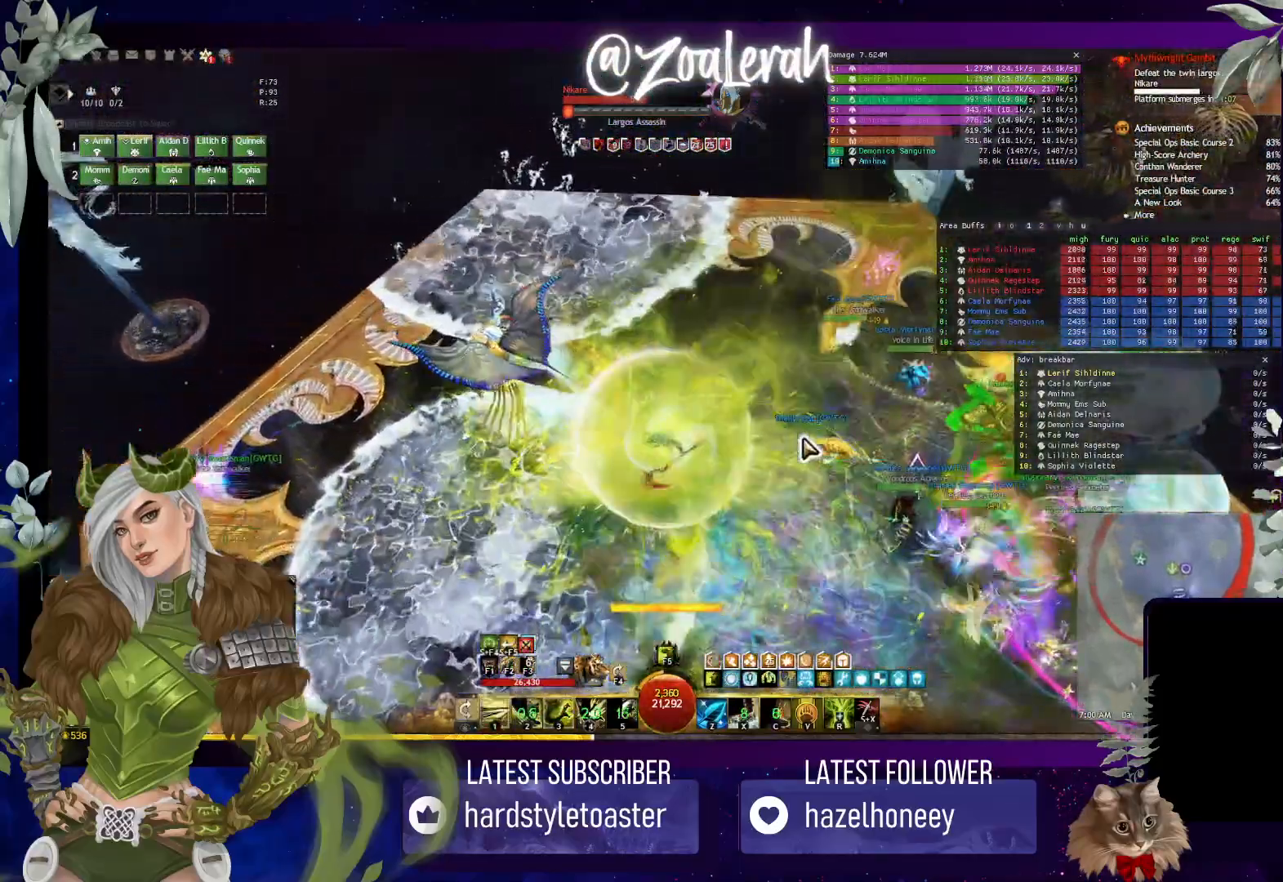
{"keys": ["e"], "events": [[166, "w", "down"], [250, "w", "up"], [316, "e", "down"], [433, "e", "up"], [483, "e", "down"]]}
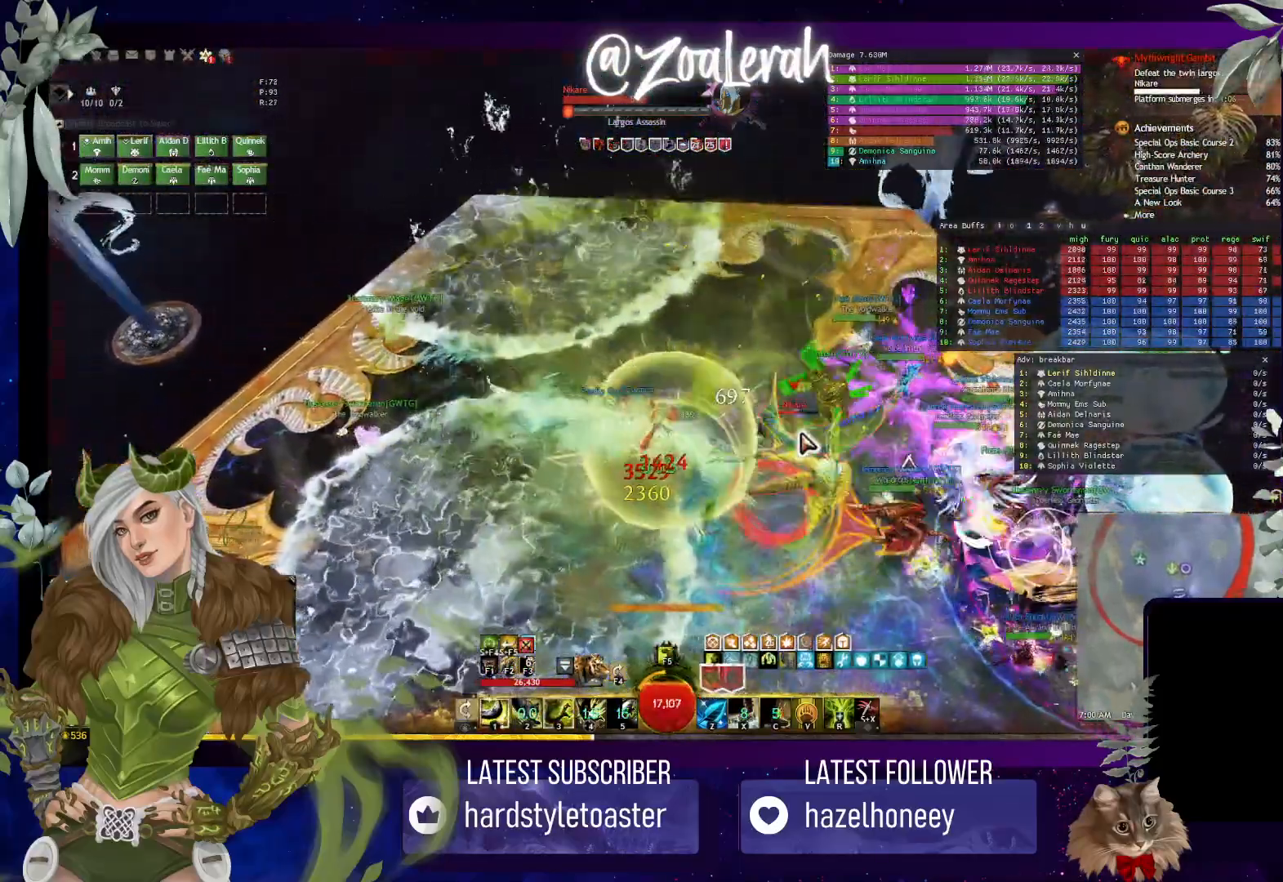
{"keys": [], "events": [[100, "e", "up"], [133, "e", "down"], [300, "e", "up"]]}
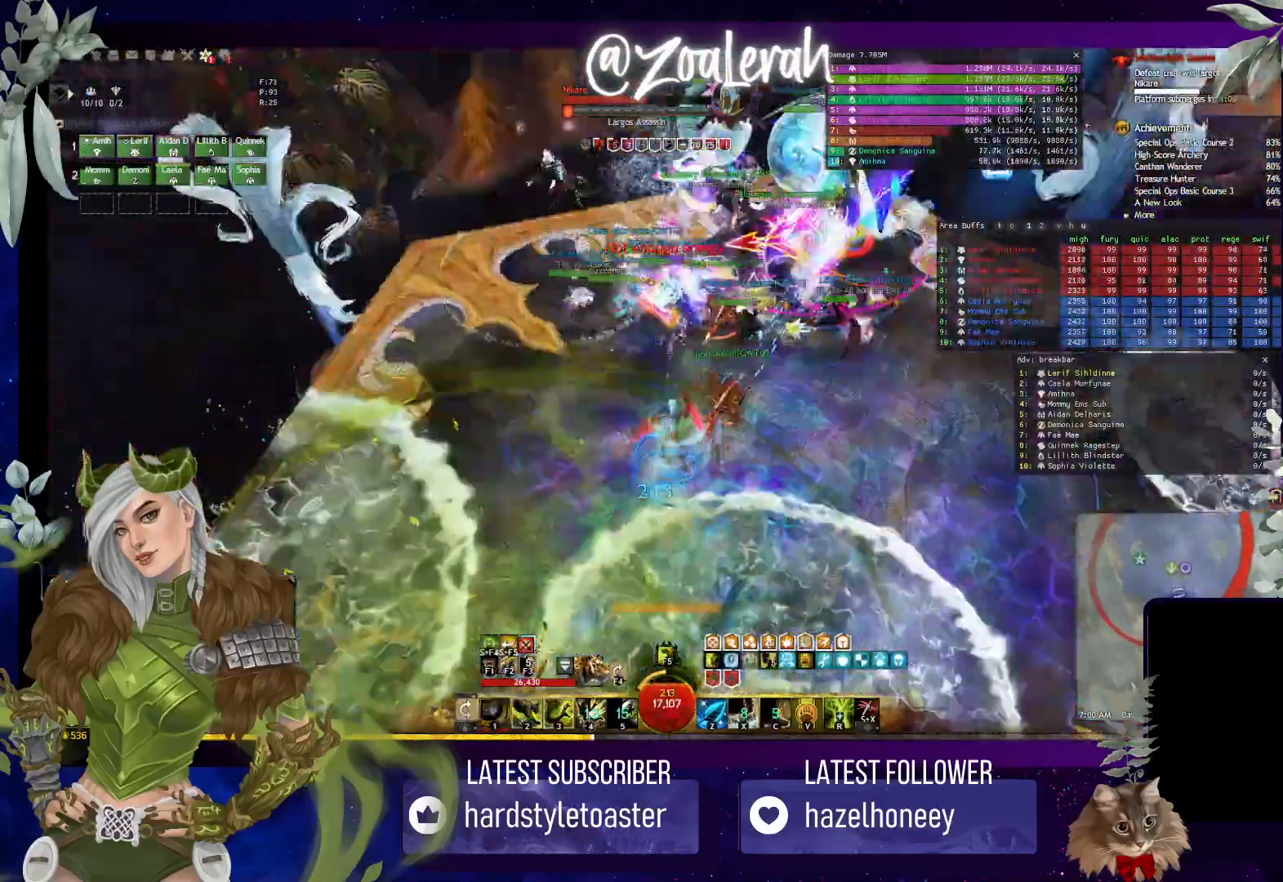
{"keys": ["w"], "events": [[16, "e", "down"], [100, "w", "down"], [166, "e", "up"]]}
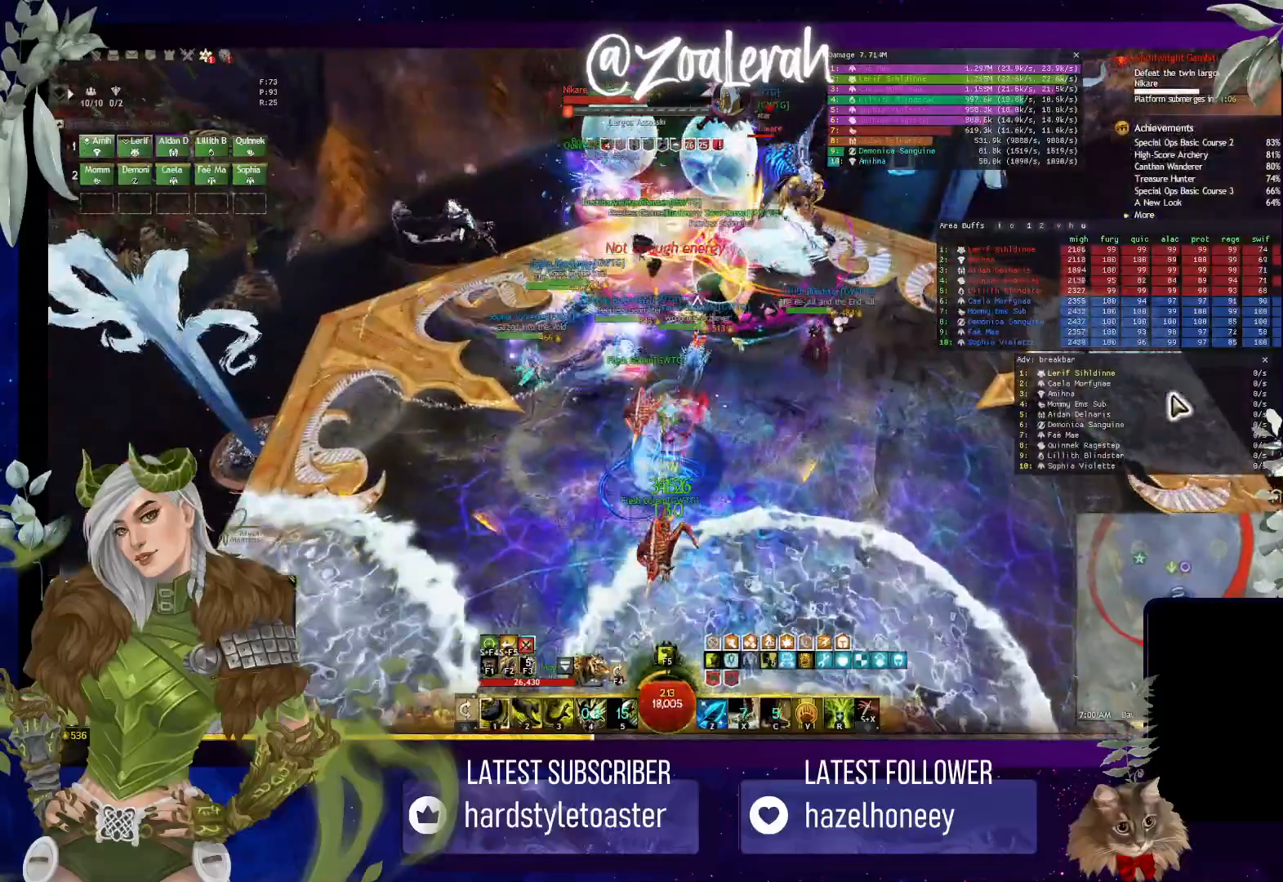
{"keys": ["e", "w"], "events": [[233, "e", "down"]]}
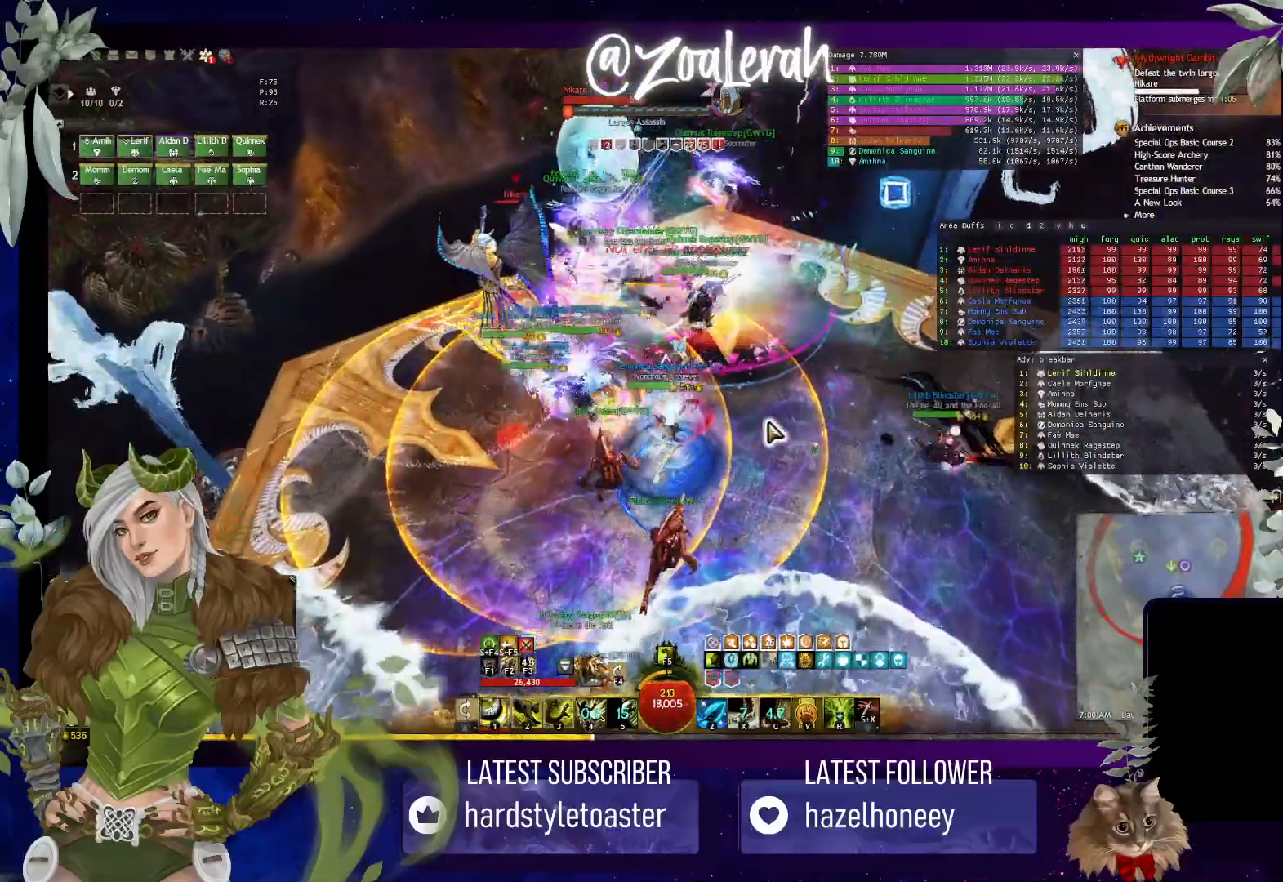
{"keys": ["w"], "events": [[266, "e", "up"], [266, "w", "up"], [416, "w", "down"]]}
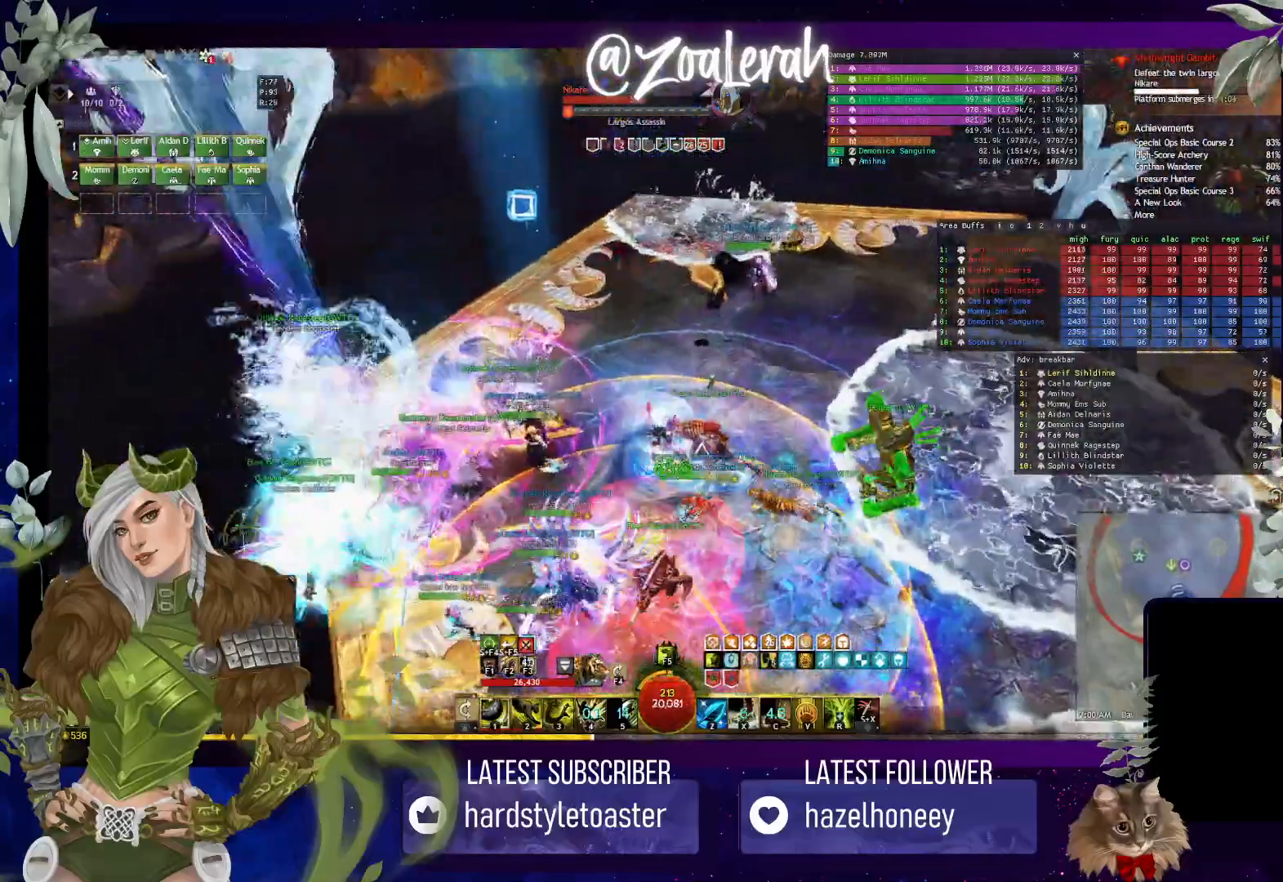
{"keys": ["w"], "events": [[33, "w", "up"], [100, "w", "down"], [200, "w", "up"], [266, "w", "down"]]}
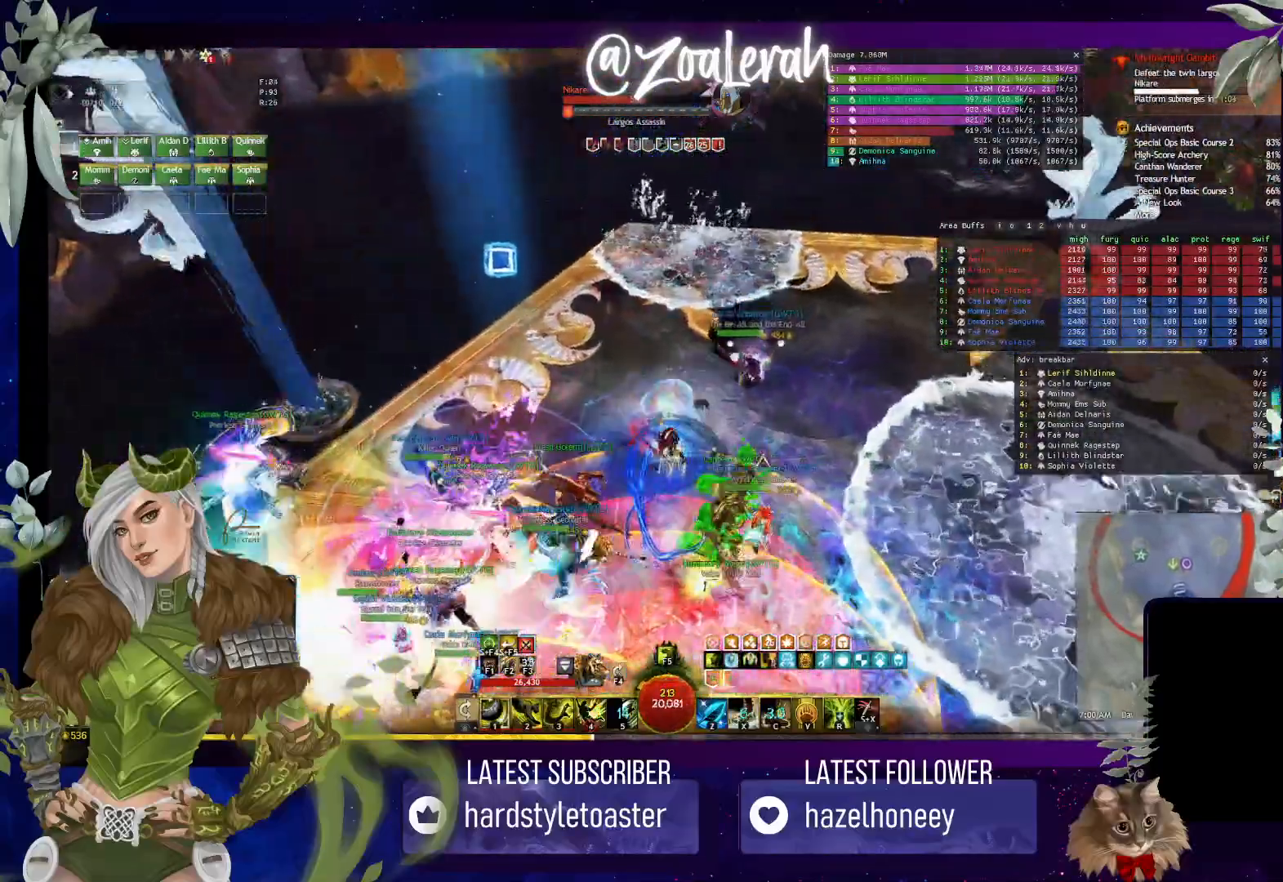
{"keys": ["q", "w"], "events": [[50, "w", "up"], [183, "q", "down"], [350, "w", "down"]]}
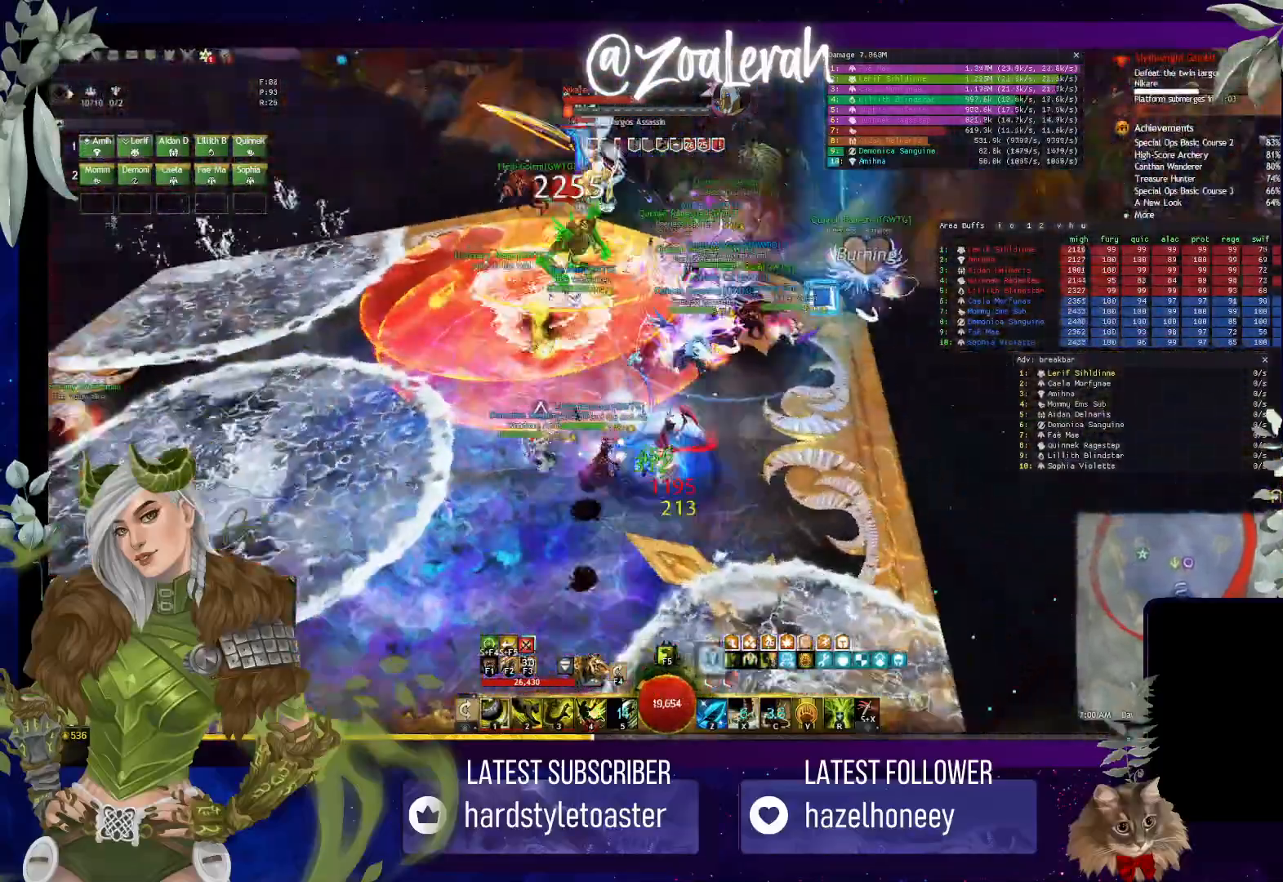
{"keys": ["w"], "events": [[283, "q", "up"]]}
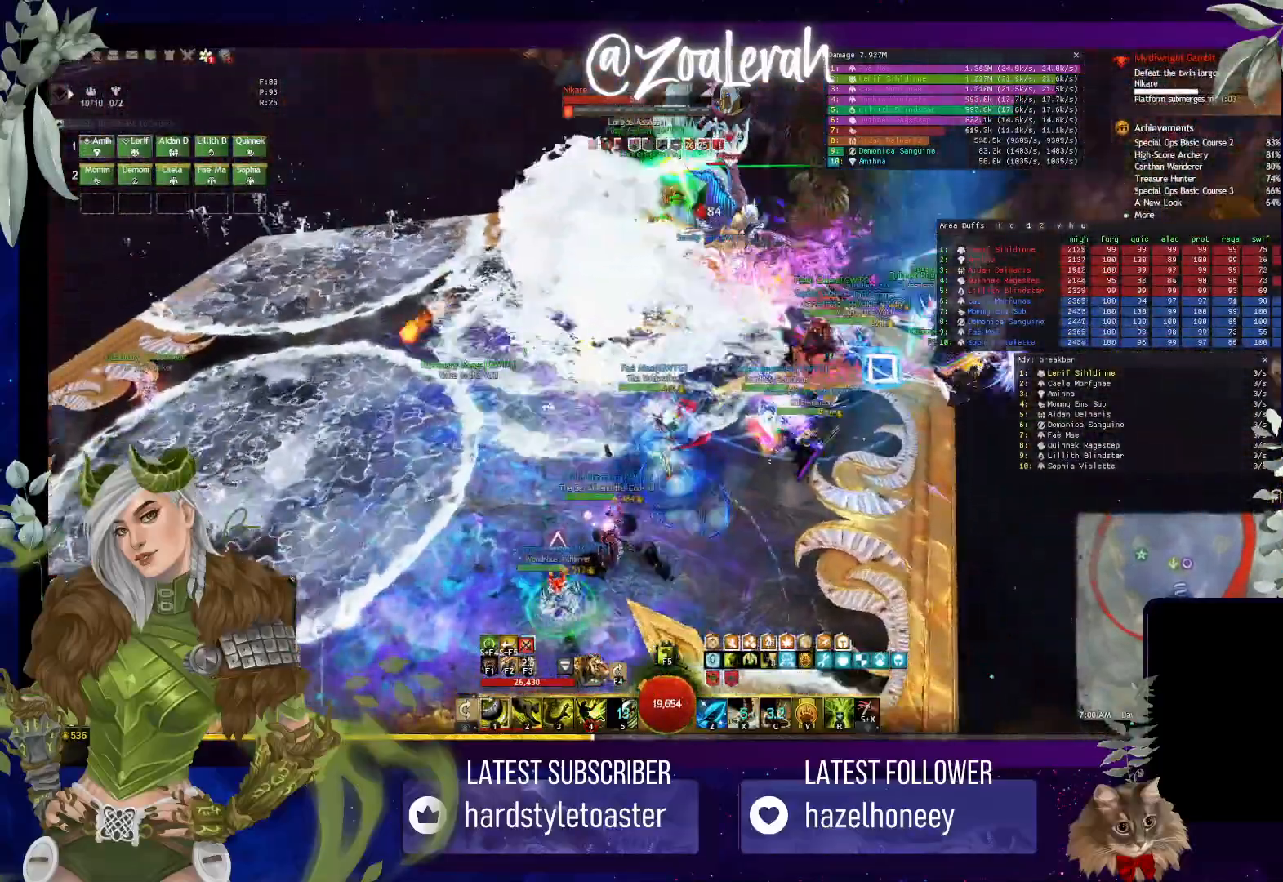
{"keys": [], "events": [[33, "3", "down"], [133, "w", "up"], [150, "3", "up"], [233, "3", "down"], [316, "3", "up"], [383, "3", "down"], [466, "3", "up"]]}
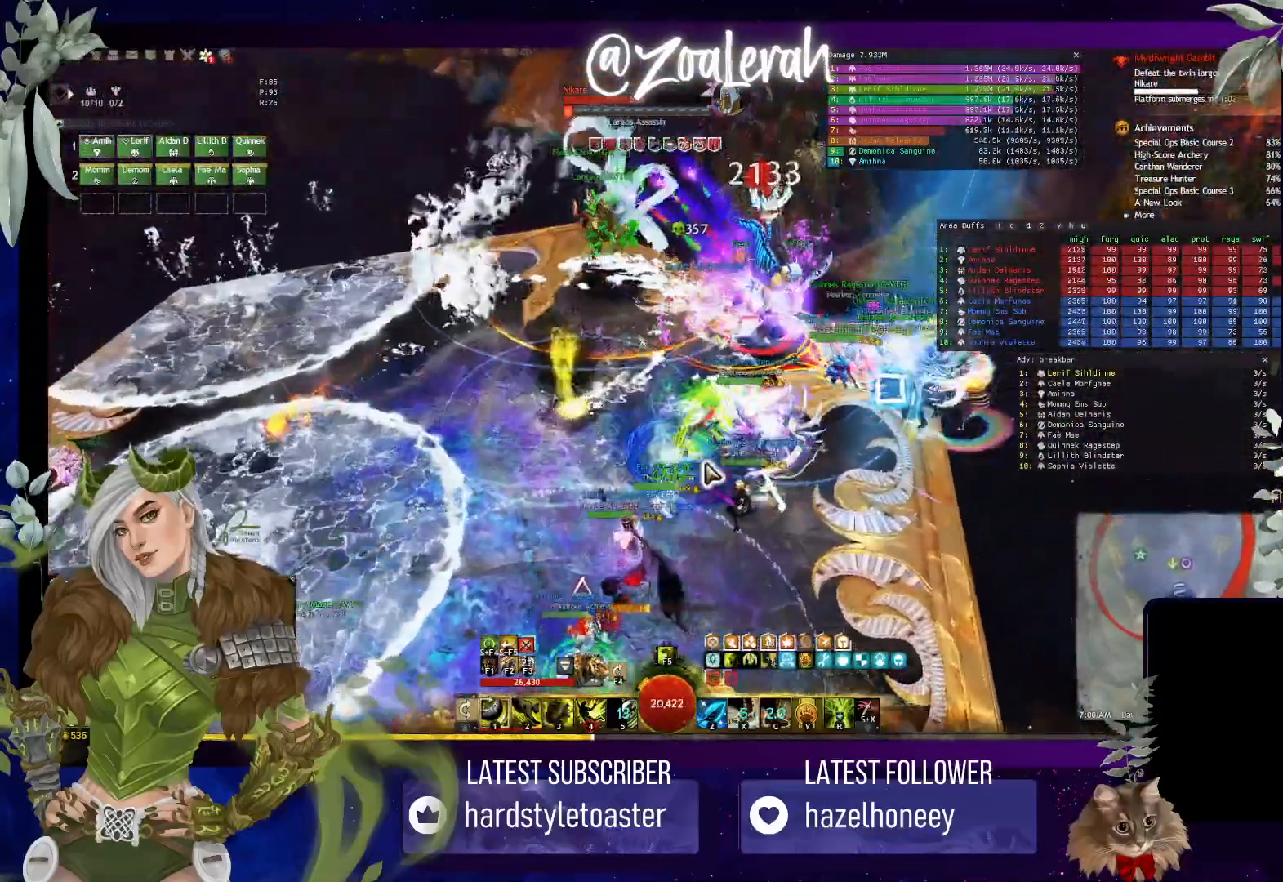
{"keys": [], "events": [[33, "3", "down"], [166, "3", "up"], [416, "2", "down"], [500, "2", "up"]]}
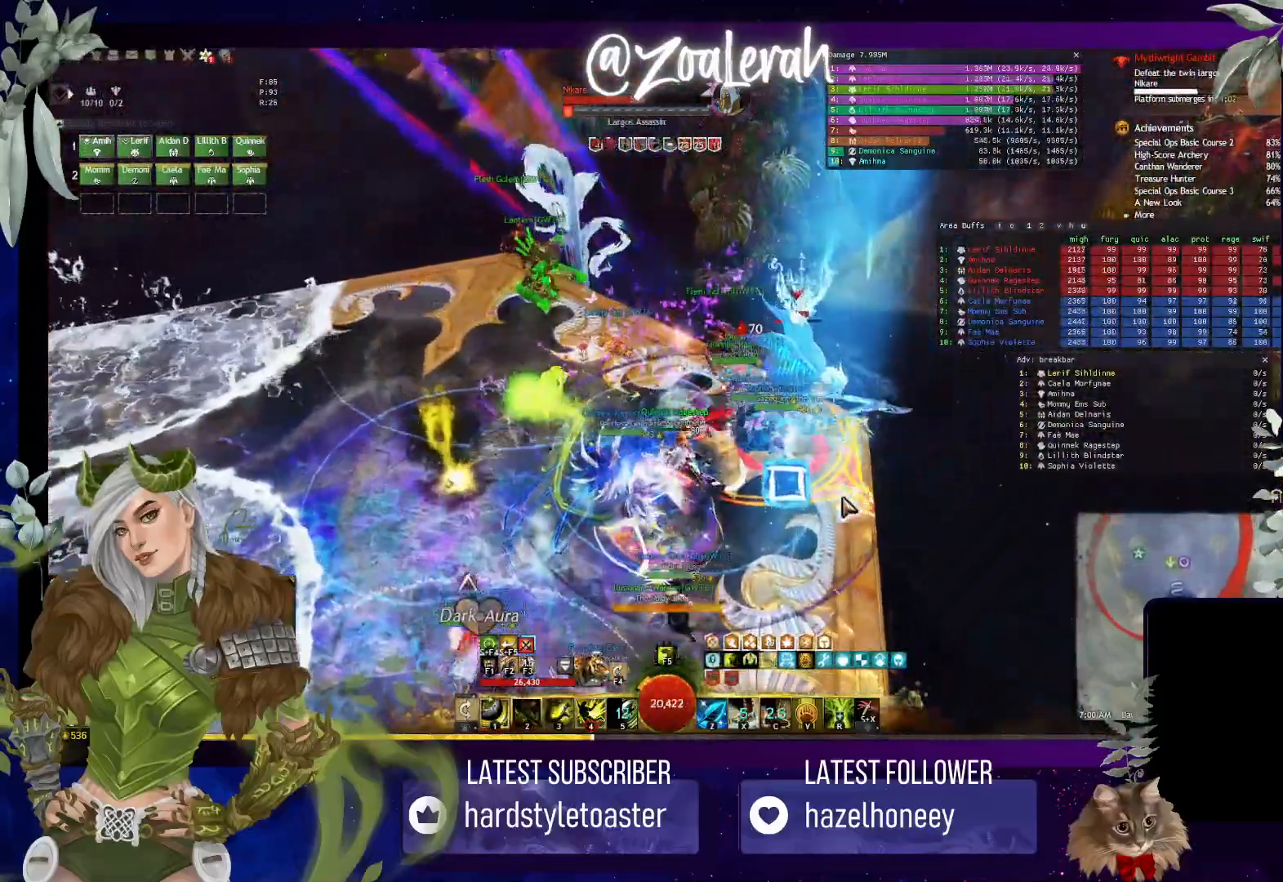
{"keys": ["1"], "events": [[100, "2", "down"], [166, "2", "up"], [233, "2", "down"], [350, "2", "up"], [400, "2", "down"], [416, "1", "down"], [500, "2", "up"]]}
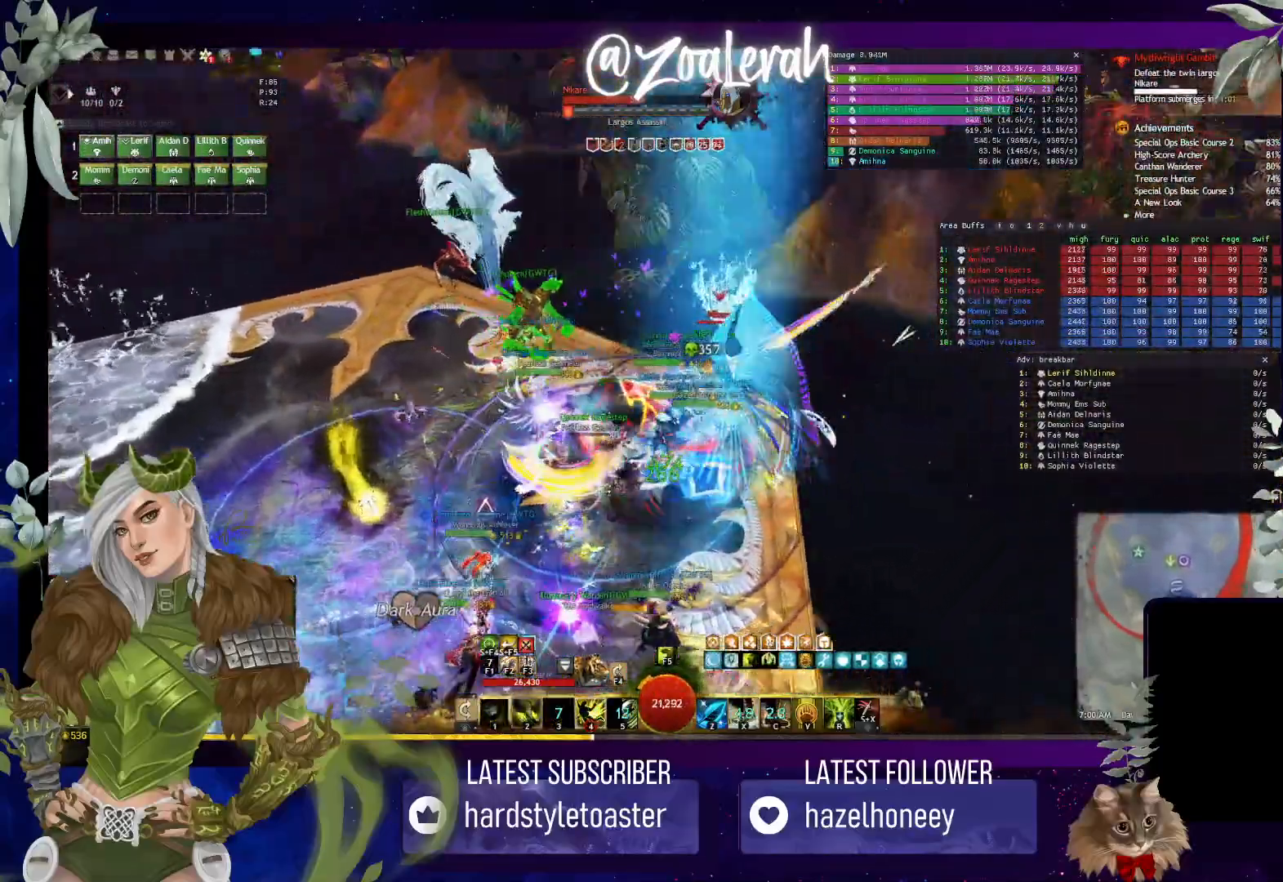
{"keys": ["4"], "events": [[33, "1", "up"], [83, "1", "down"], [250, "4", "down"], [266, "1", "up"], [366, "4", "up"], [466, "4", "down"]]}
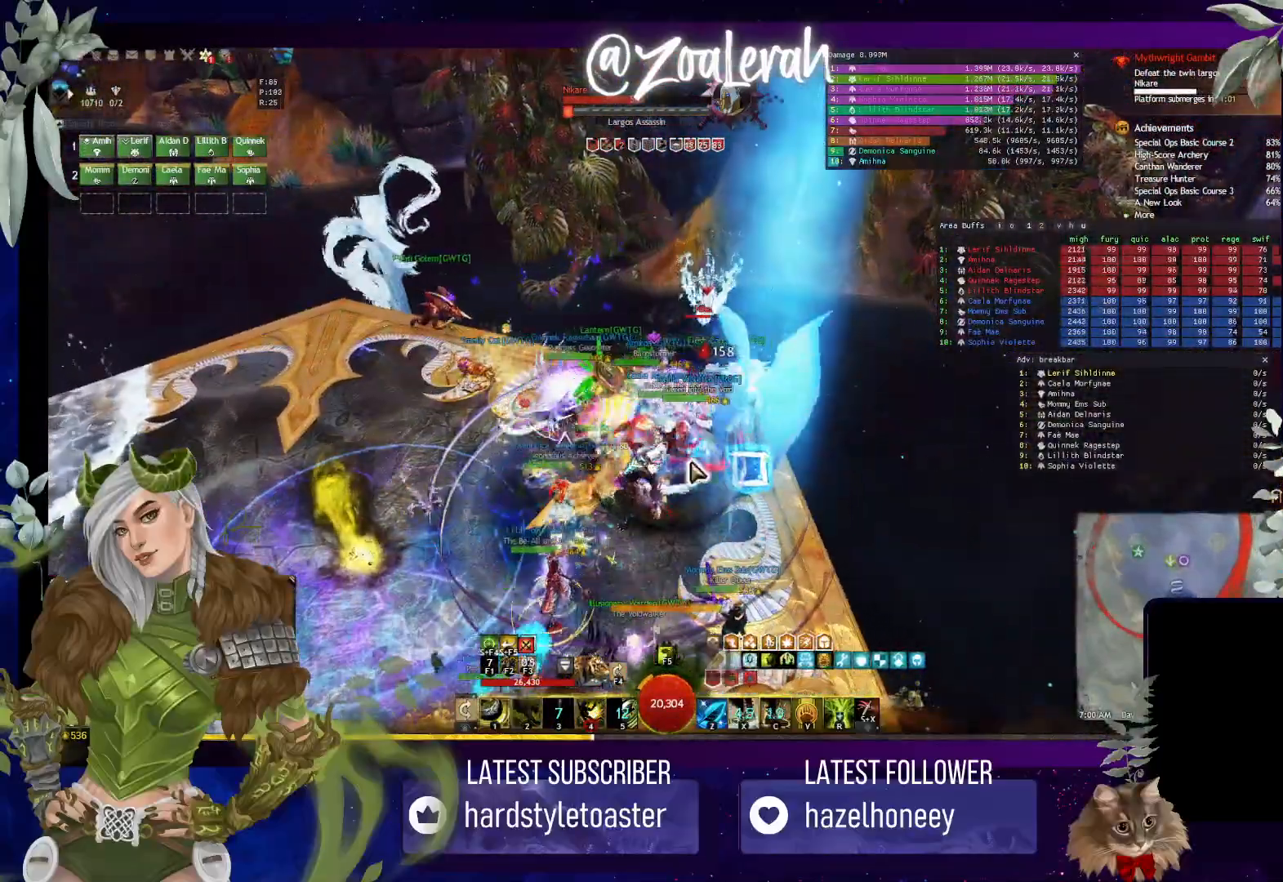
{"keys": ["4"], "events": [[16, "4", "up"], [100, "4", "down"], [183, "4", "up"], [266, "4", "down"], [350, "4", "up"], [416, "4", "down"]]}
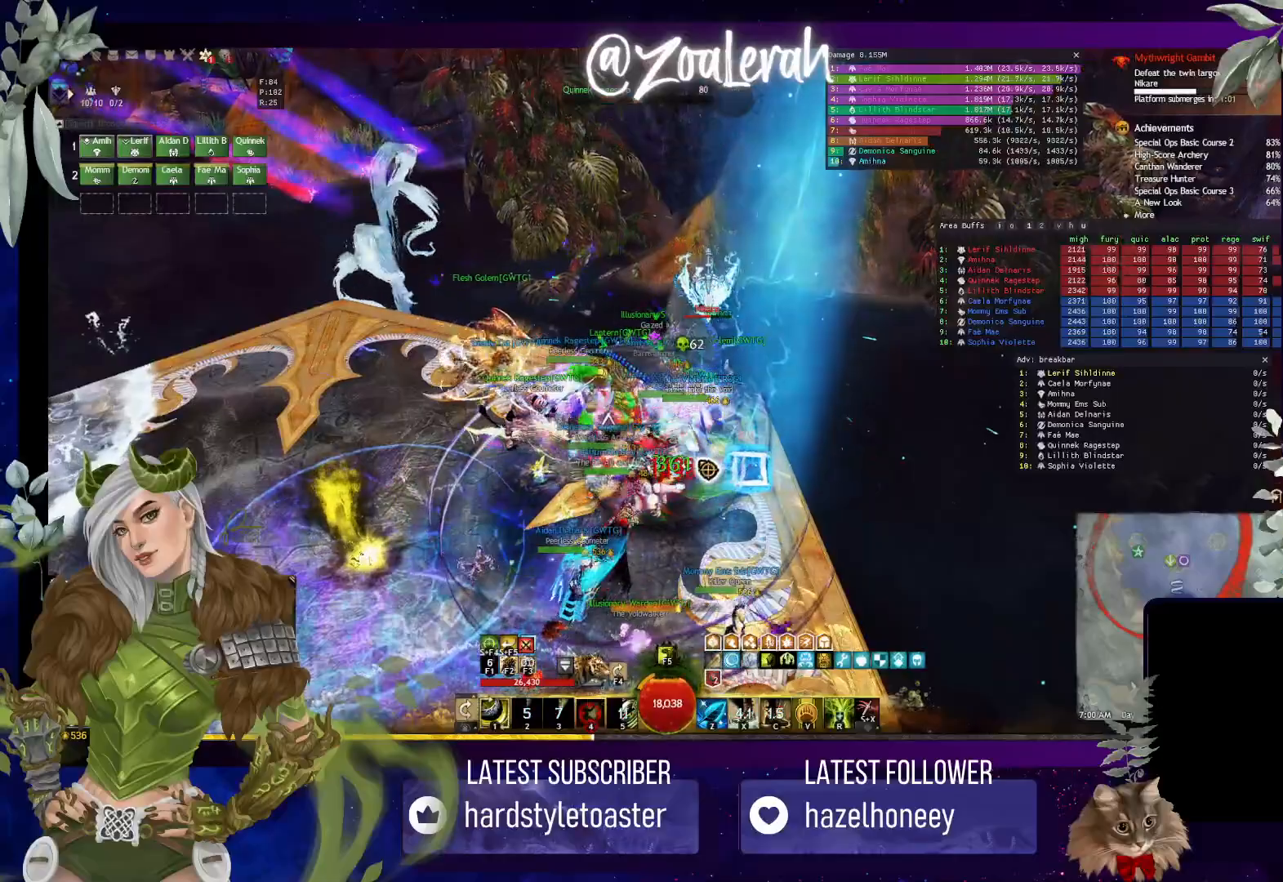
{"keys": ["1"], "events": [[16, "4", "up"], [66, "4", "down"], [183, "4", "up"], [233, "1", "down"], [333, "1", "up"], [400, "1", "down"]]}
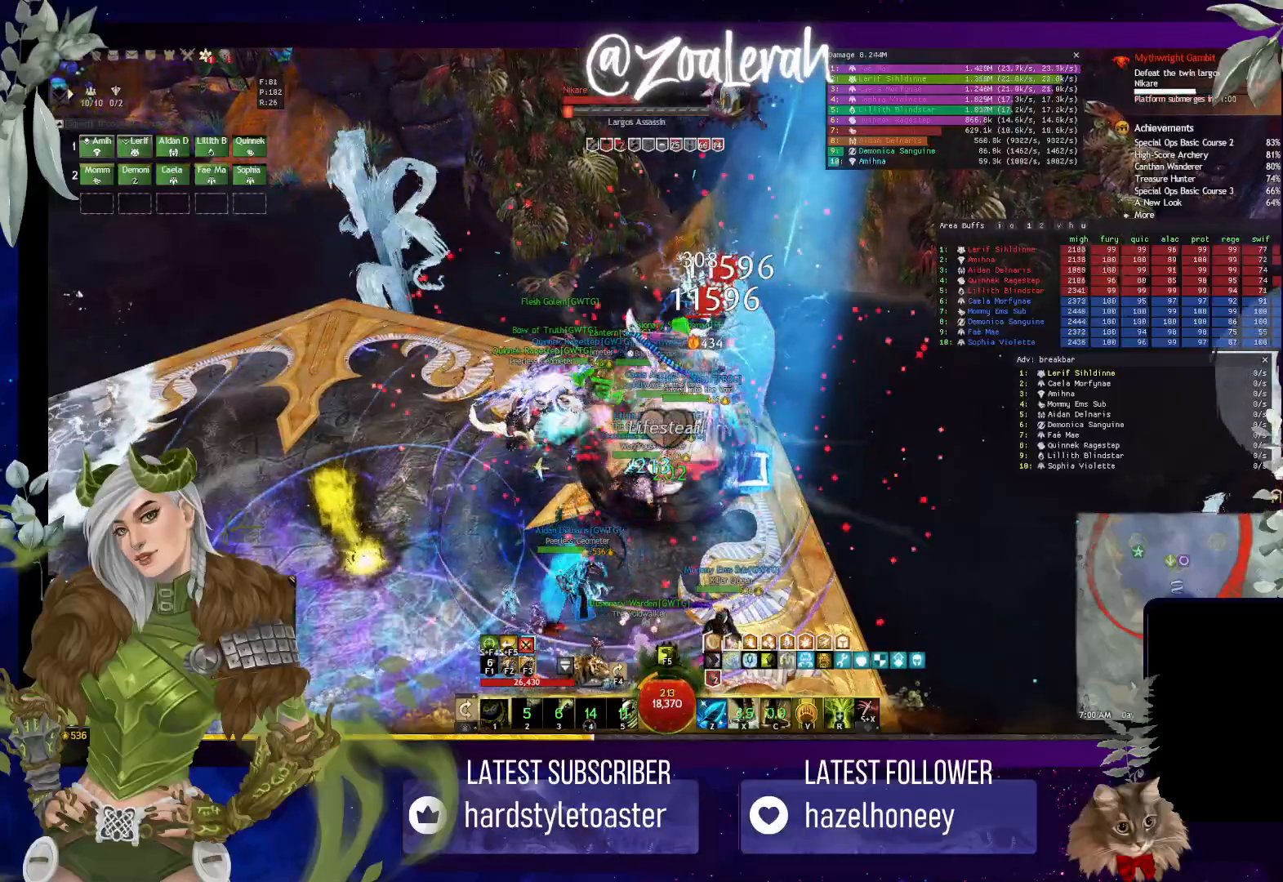
{"keys": [], "events": [[33, "1", "up"], [66, "1", "down"], [100, "2", "down"], [166, "1", "up"], [283, "2", "up"]]}
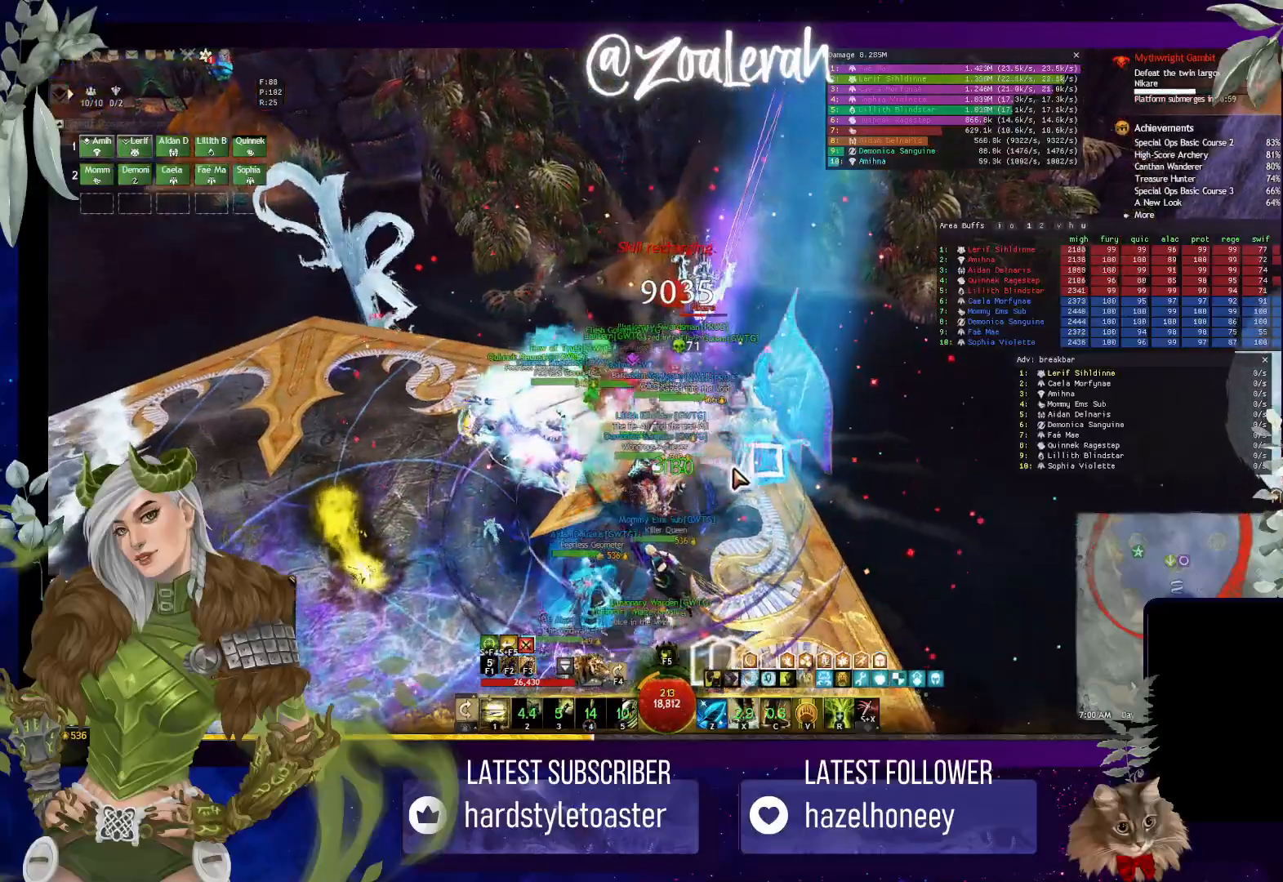
{"keys": [], "events": []}
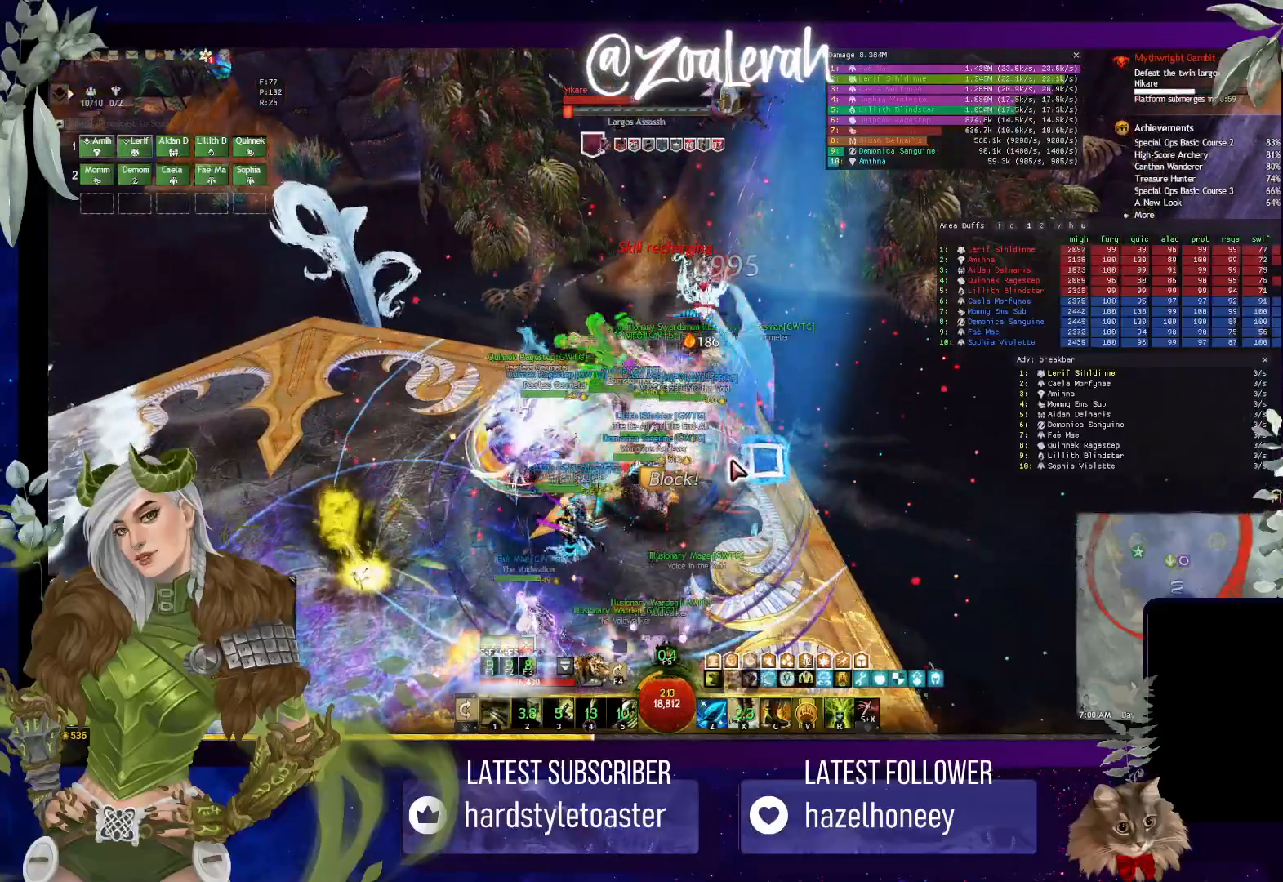
{"keys": [], "events": []}
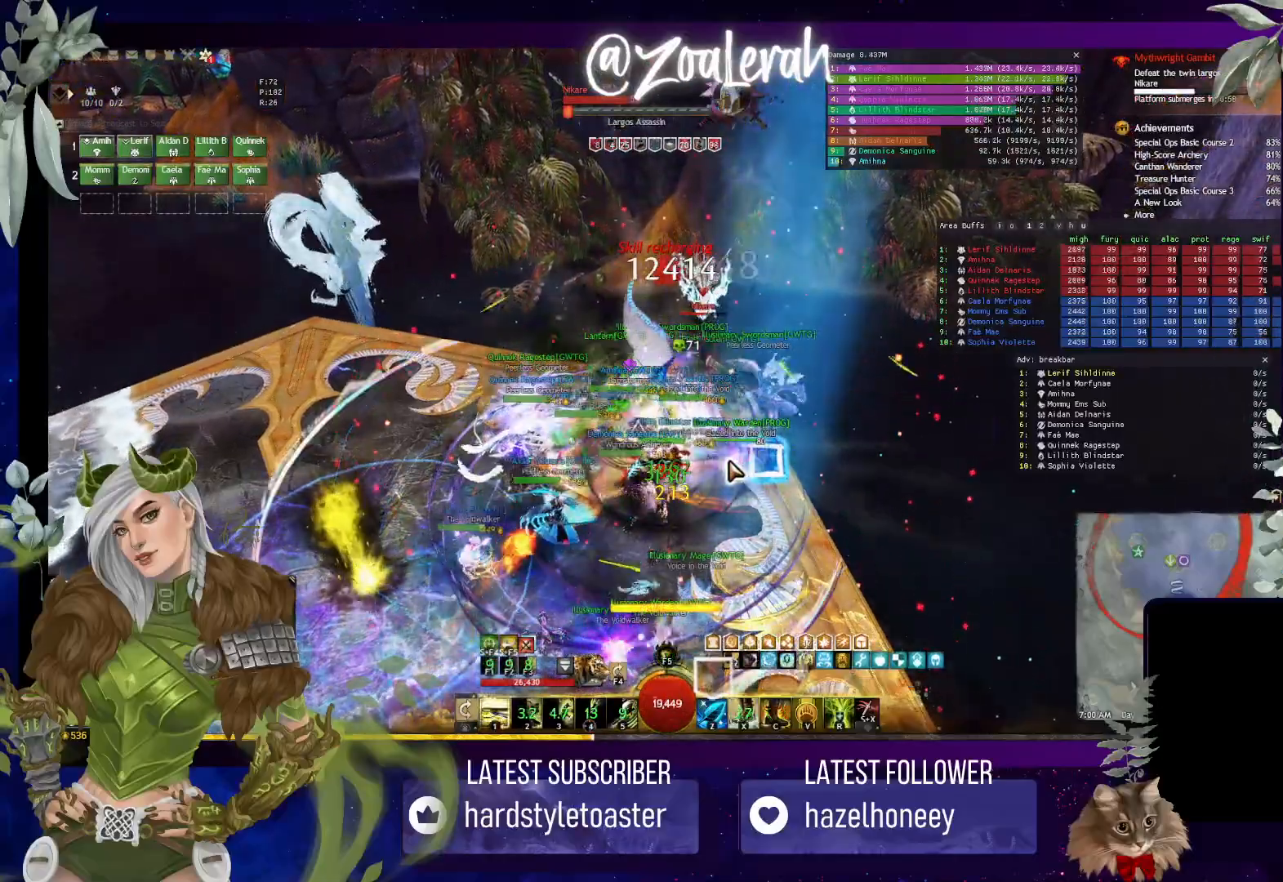
{"keys": ["1"], "events": [[200, "1", "down"], [333, "1", "up"], [400, "1", "down"]]}
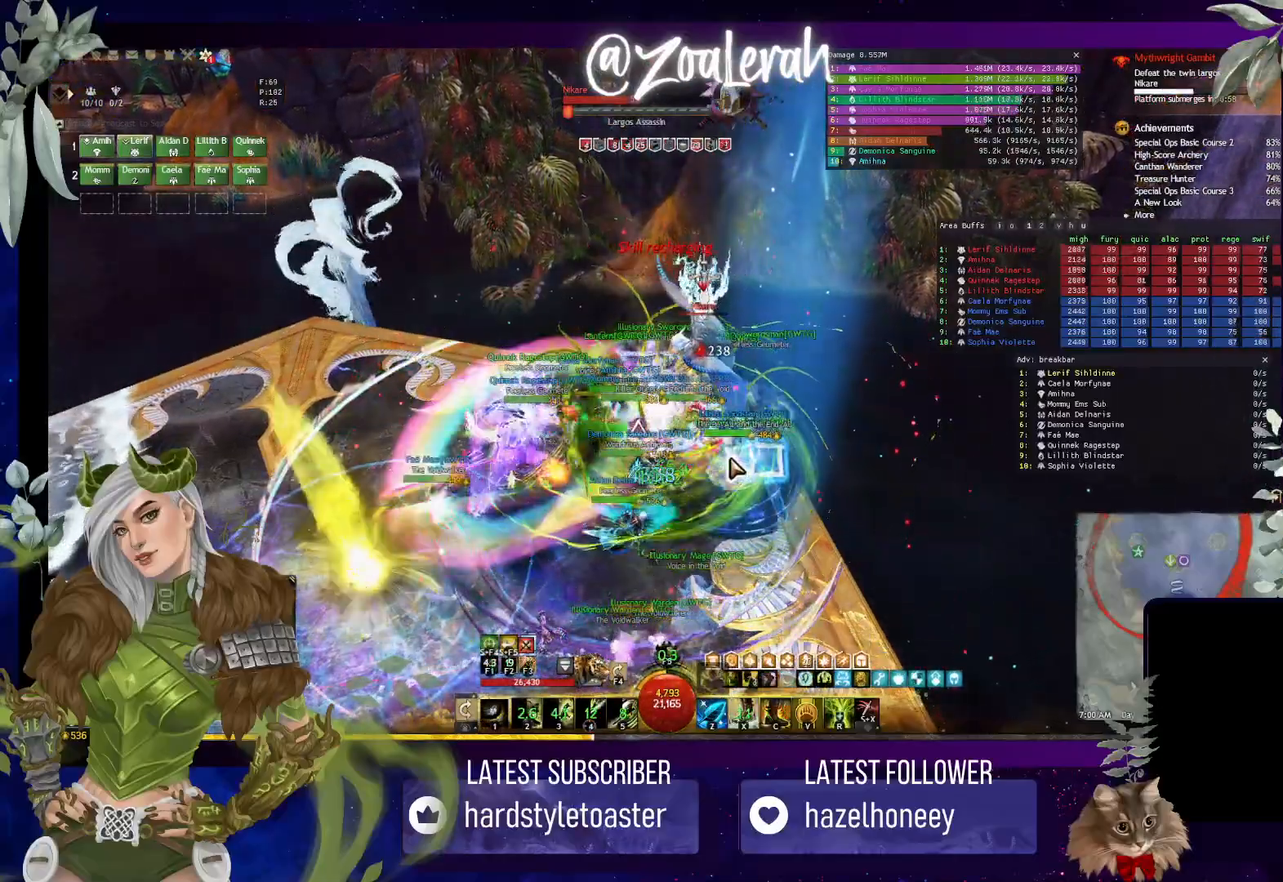
{"keys": ["1"], "events": [[16, "1", "up"], [100, "1", "down"], [200, "1", "up"], [283, "1", "down"], [383, "1", "up"], [466, "1", "down"]]}
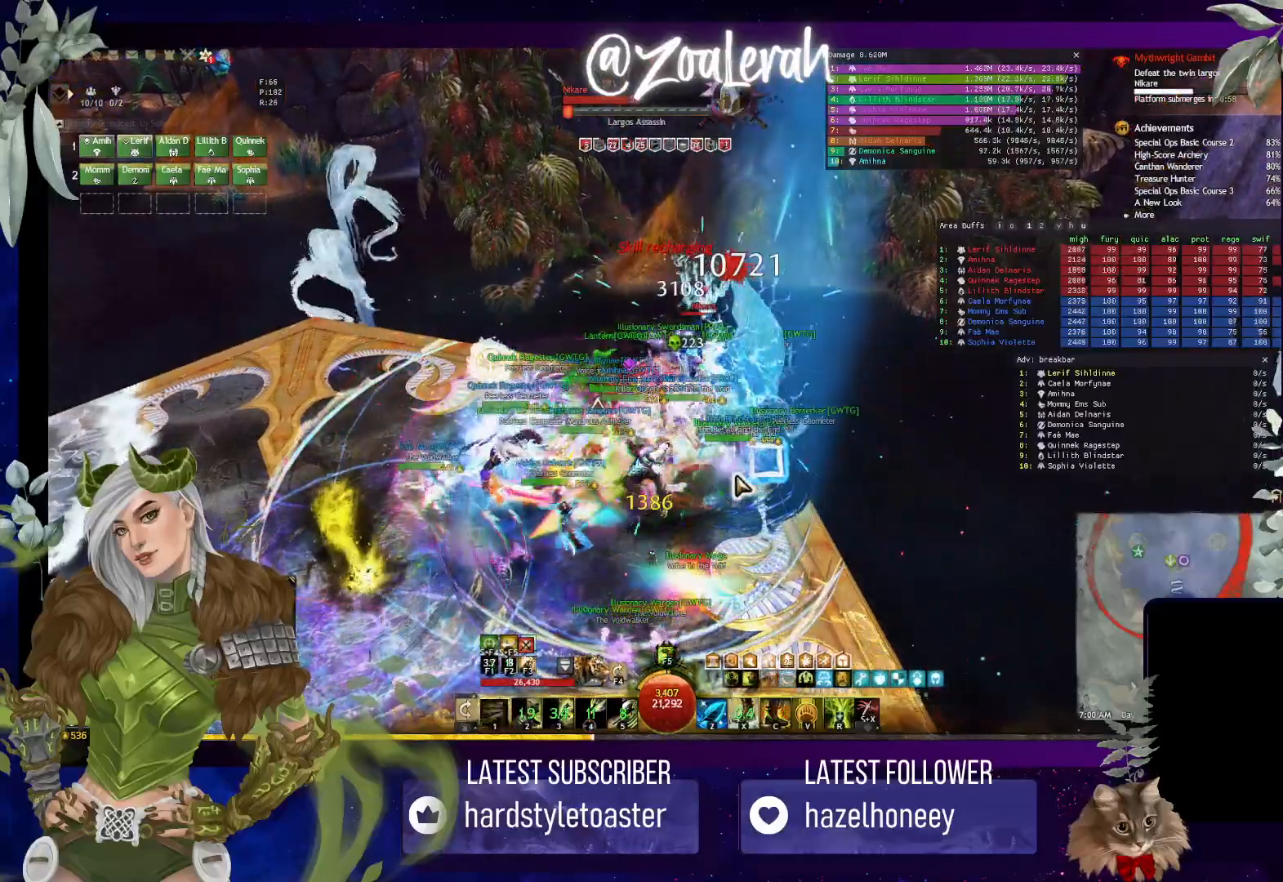
{"keys": [], "events": [[83, "1", "up"], [216, "1", "down"], [300, "1", "up"], [416, "1", "down"], [500, "1", "up"]]}
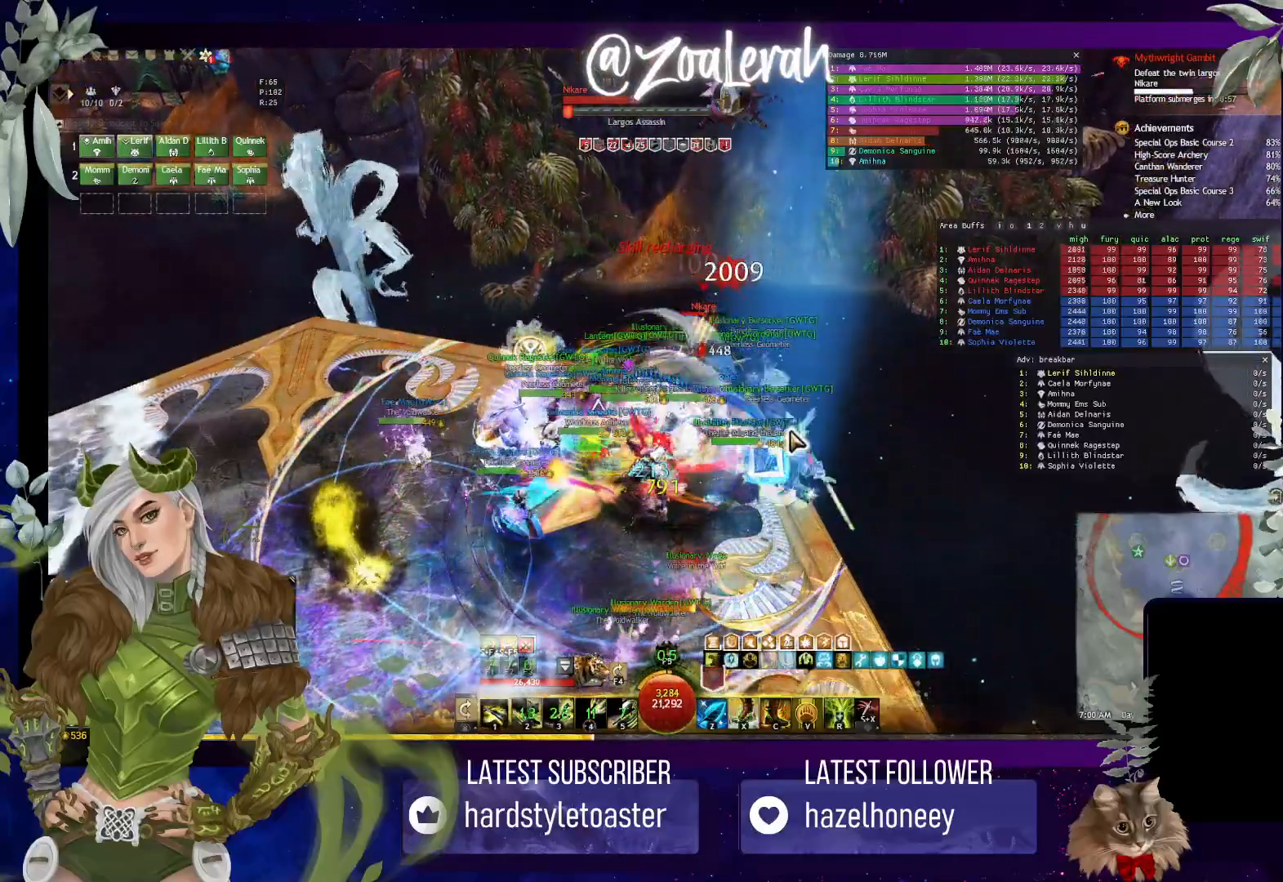
{"keys": [], "events": [[83, "1", "down"], [200, "1", "up"]]}
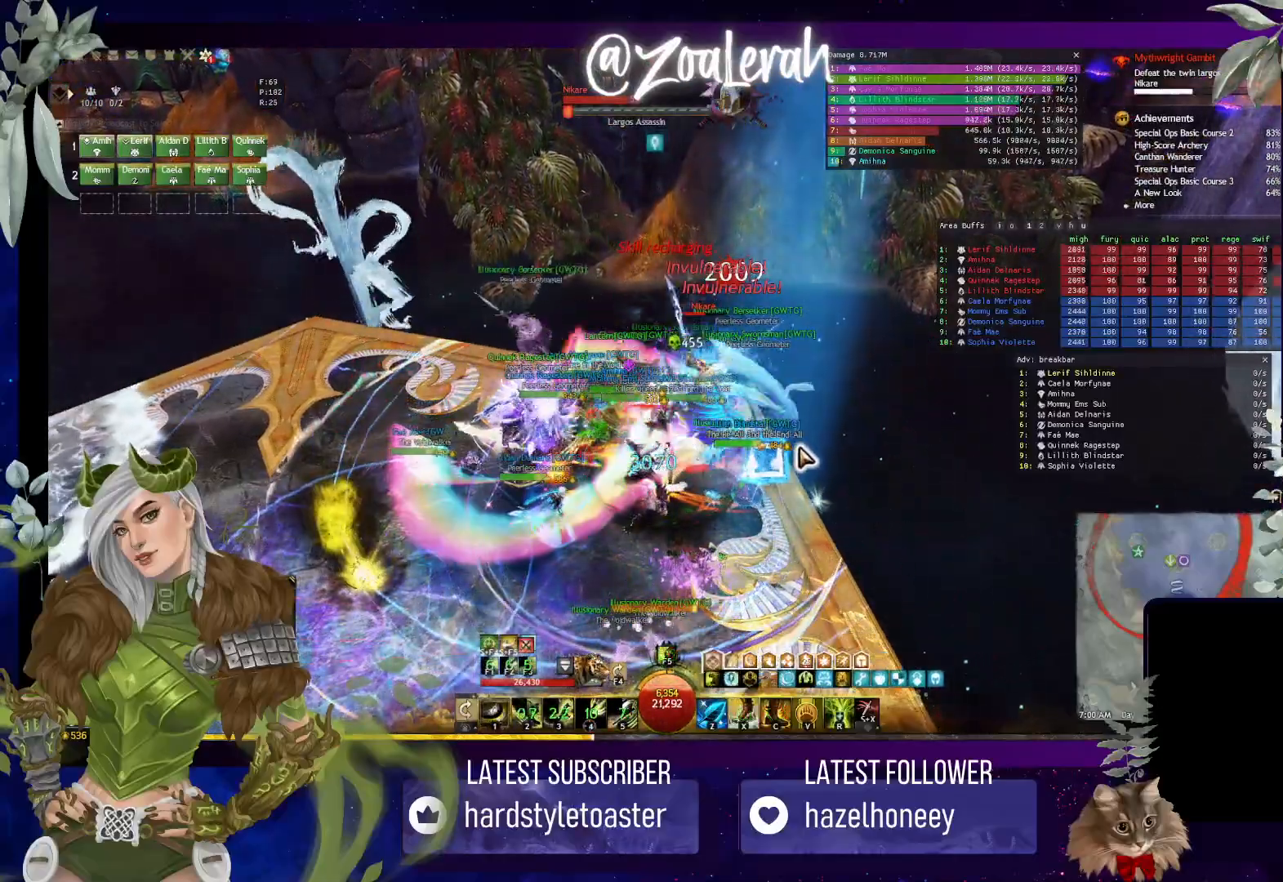
{"keys": ["w"], "events": [[500, "w", "down"]]}
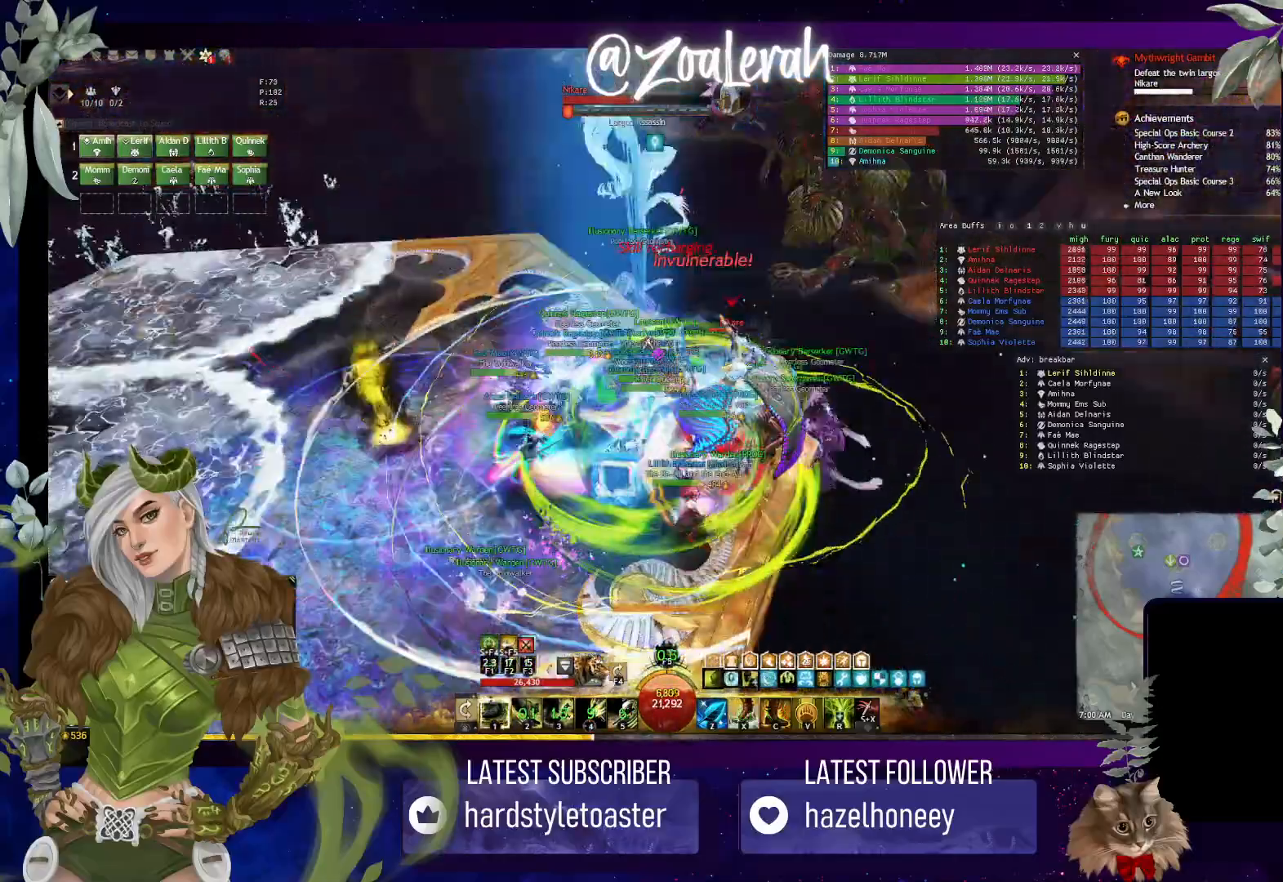
{"keys": ["q", "w"], "events": [[283, "q", "down"]]}
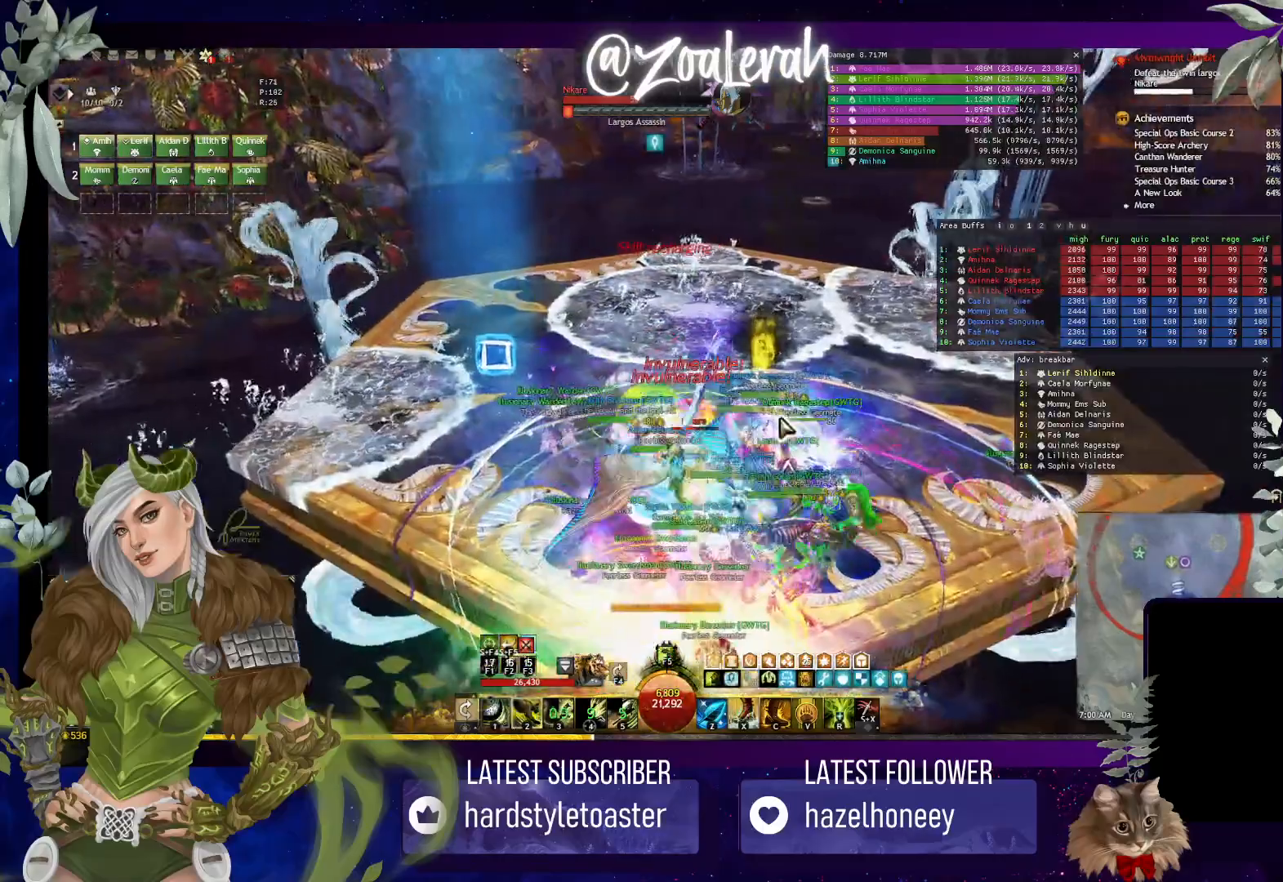
{"keys": ["w"], "events": [[183, "q", "up"]]}